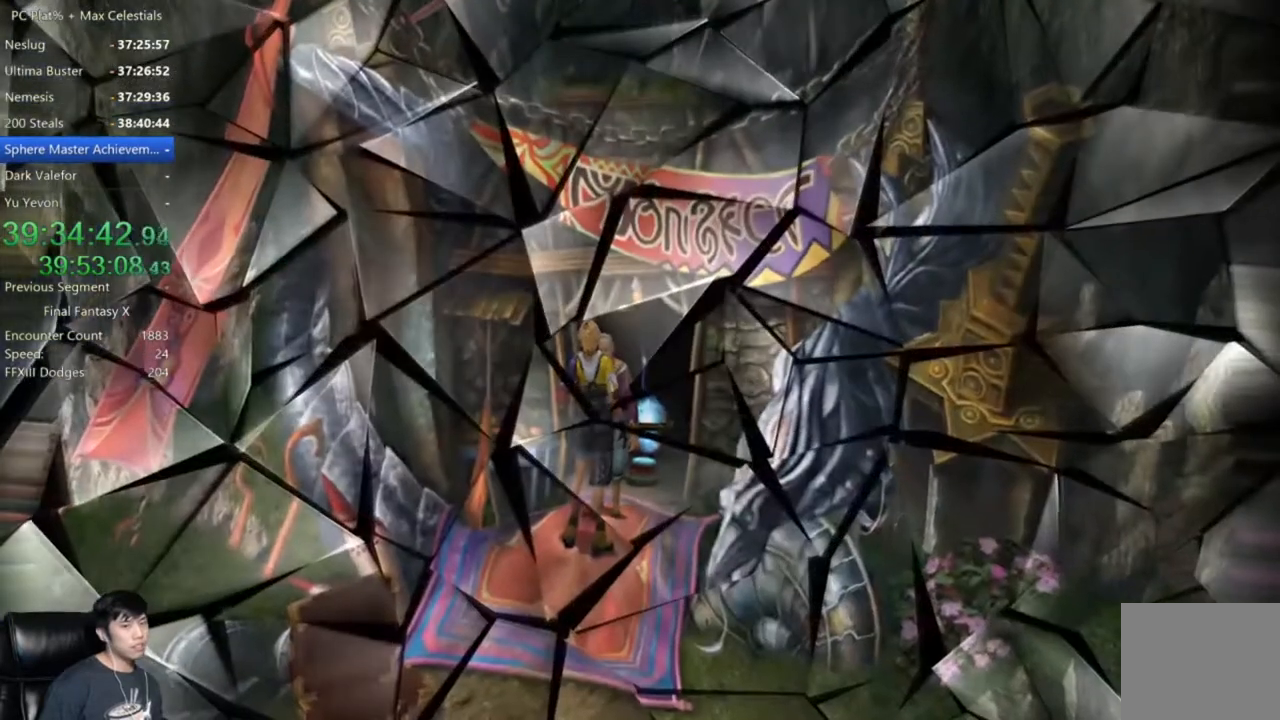
Gameplay with a controller (Xbox layout); each line is a JSON object with the inputs held at the frame after it. "events" lists button and stick changes between this image and that frame as [ms after this image, input, new state], when the widget could be followed in between. Not read: R2 START.
{"buttons": ["A"], "left_stick": "center", "right_stick": "center", "events": [[67, "A", "up"], [167, "A", "down"], [233, "A", "up"], [334, "A", "down"], [434, "A", "up"], [500, "A", "down"]]}
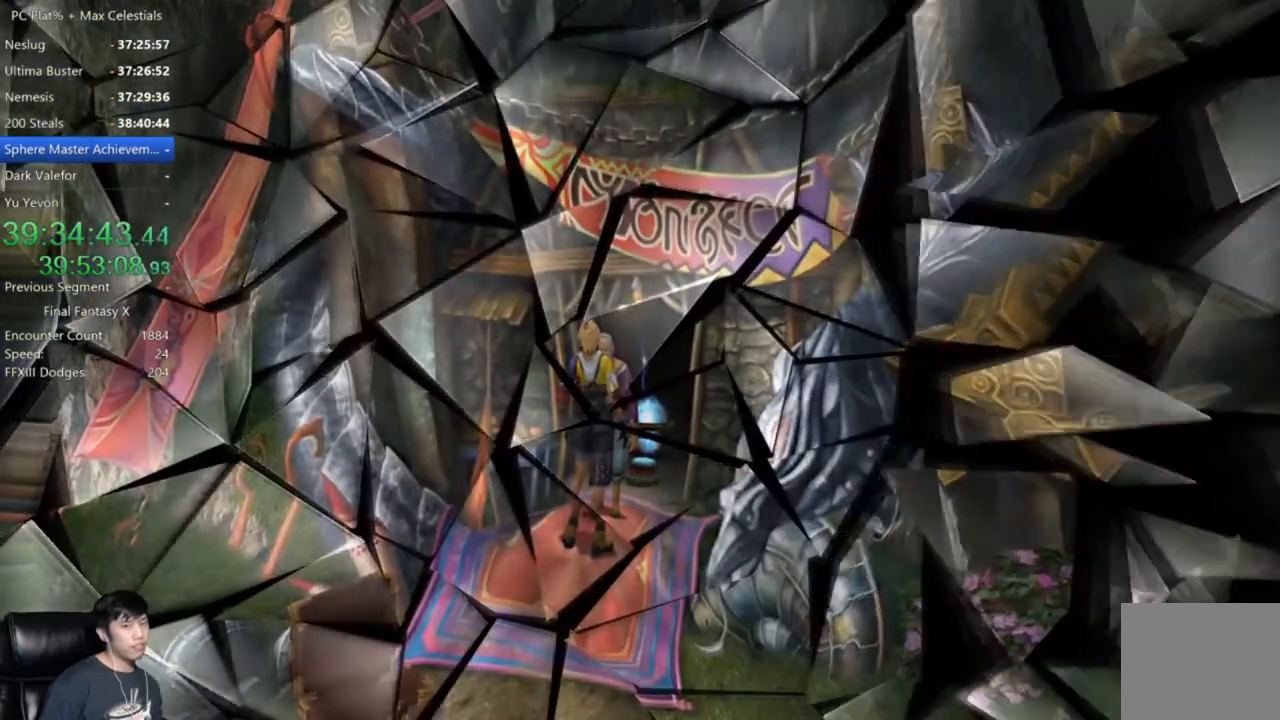
{"buttons": [], "left_stick": "center", "right_stick": "center", "events": [[100, "A", "up"], [167, "A", "down"], [267, "A", "up"], [334, "A", "down"], [434, "A", "up"]]}
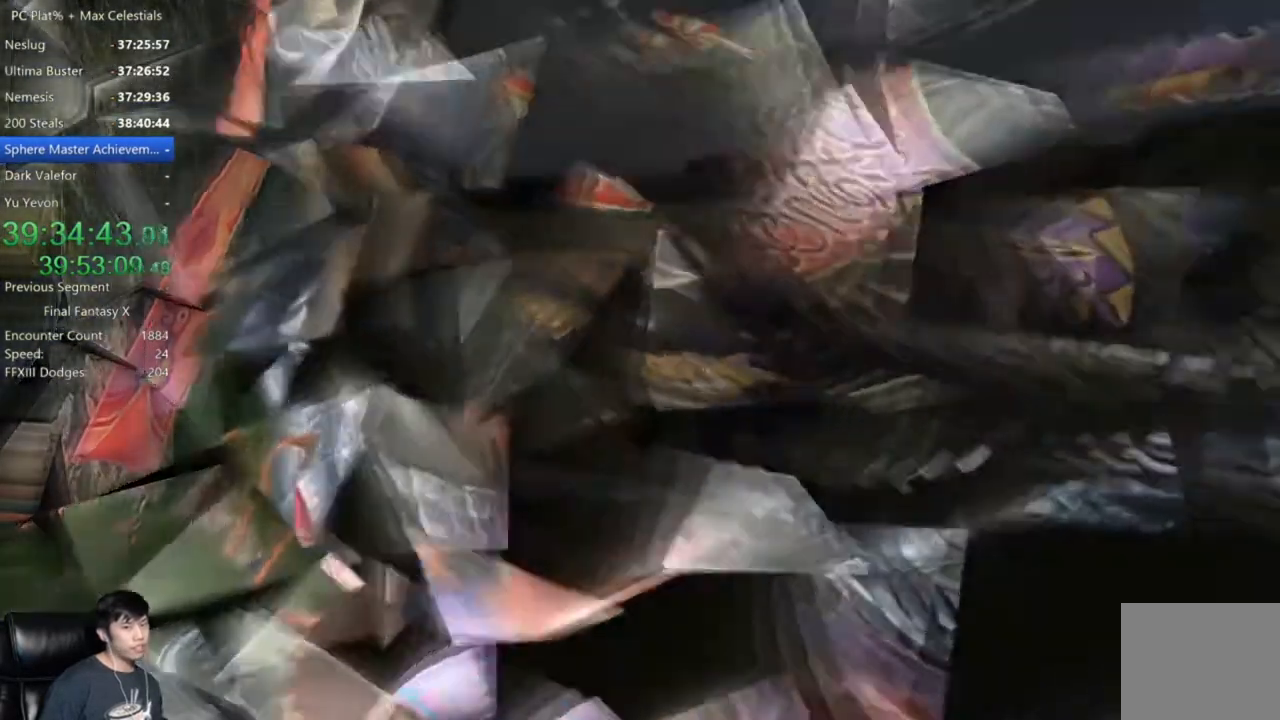
{"buttons": [], "left_stick": "center", "right_stick": "center", "events": [[33, "A", "down"], [100, "A", "up"], [200, "A", "down"], [267, "A", "up"]]}
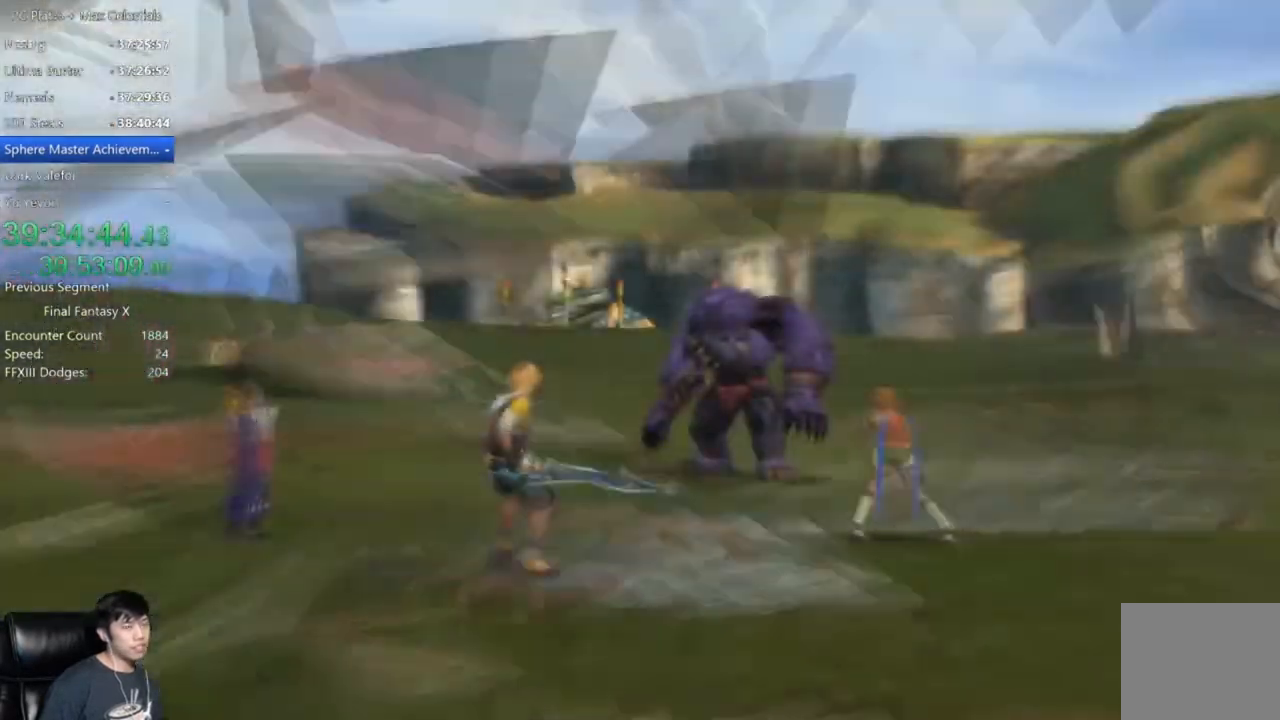
{"buttons": [], "left_stick": "center", "right_stick": "center", "events": []}
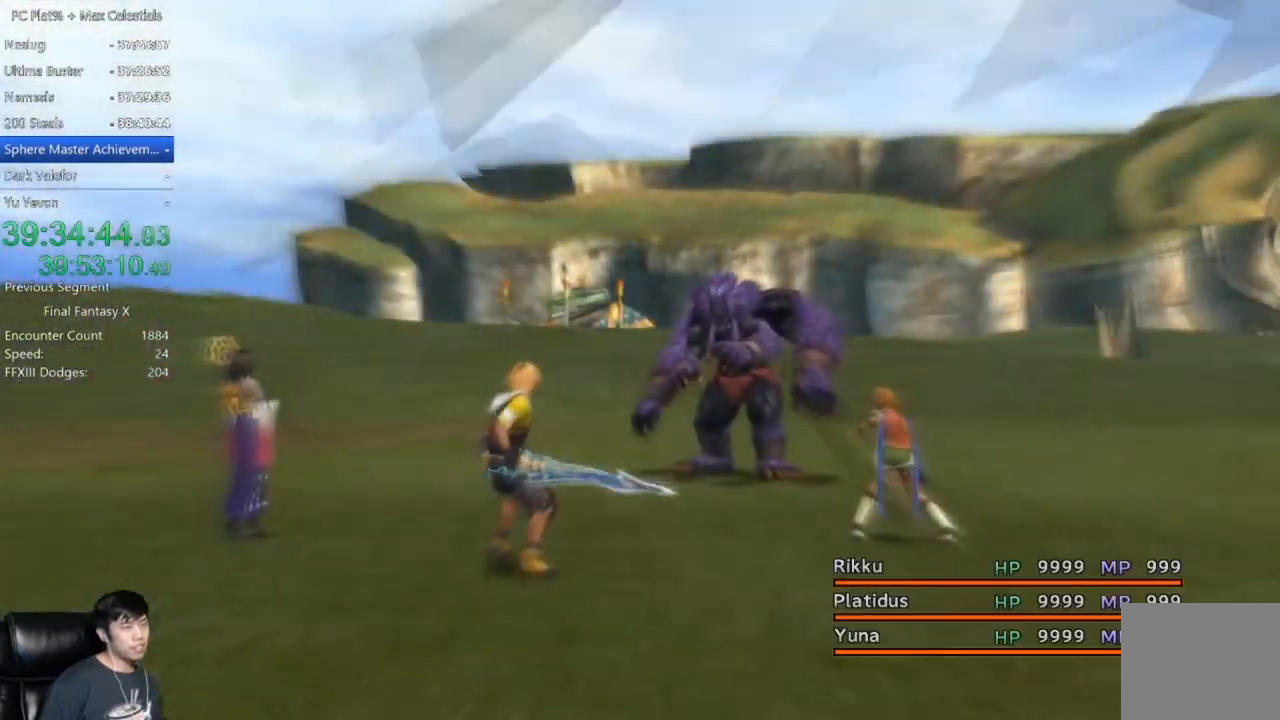
{"buttons": ["DPAD_DOWN"], "left_stick": "center", "right_stick": "center", "events": [[334, "DPAD_DOWN", "down"]]}
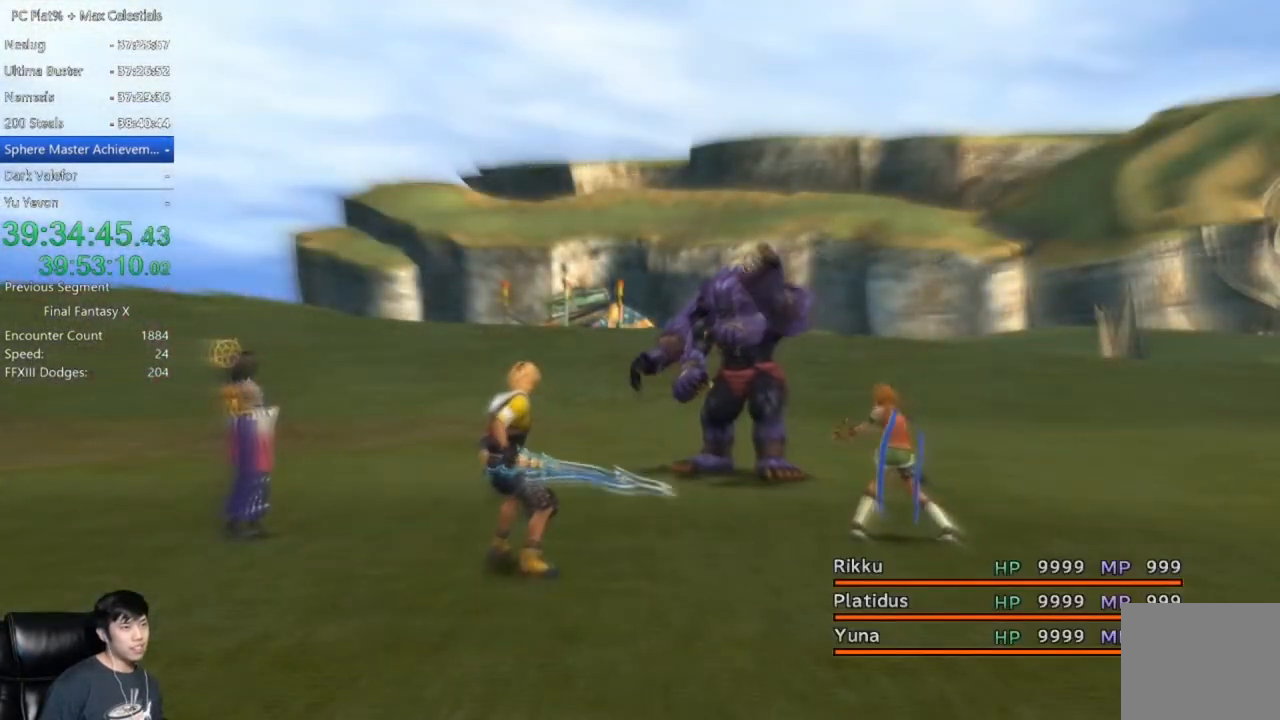
{"buttons": ["DPAD_DOWN"], "left_stick": "center", "right_stick": "center", "events": []}
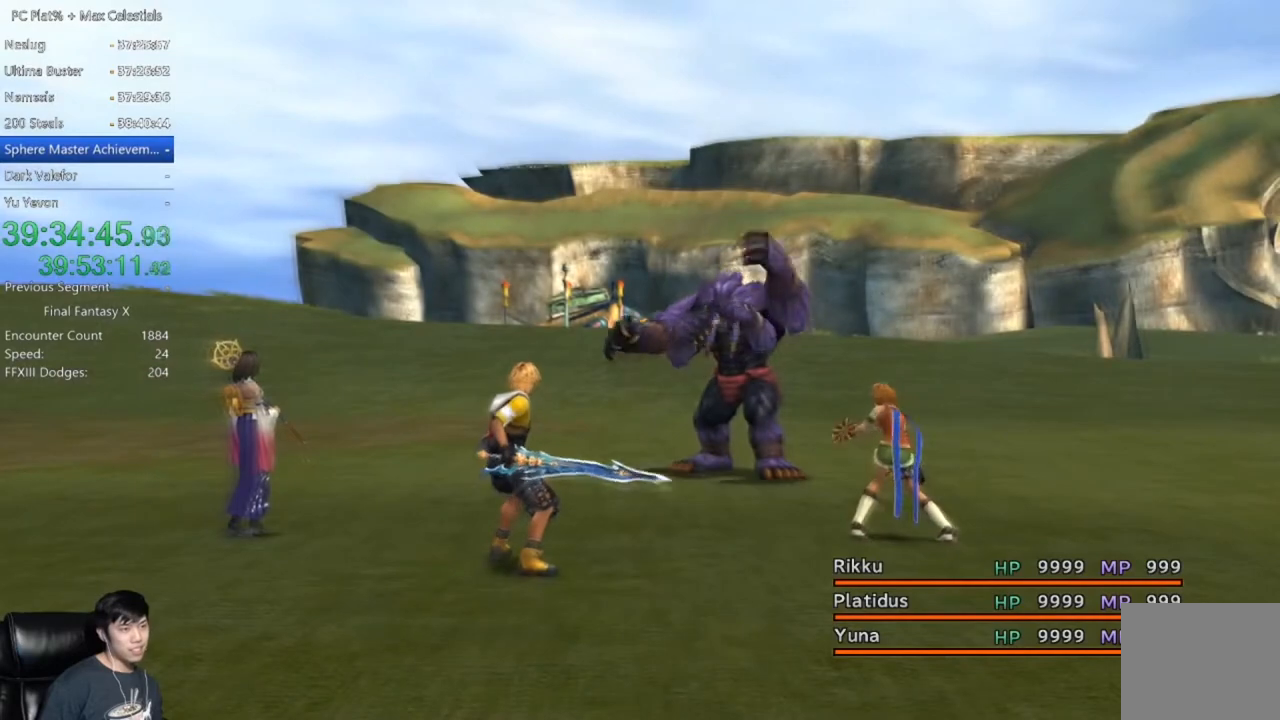
{"buttons": ["DPAD_DOWN"], "left_stick": "center", "right_stick": "center", "events": []}
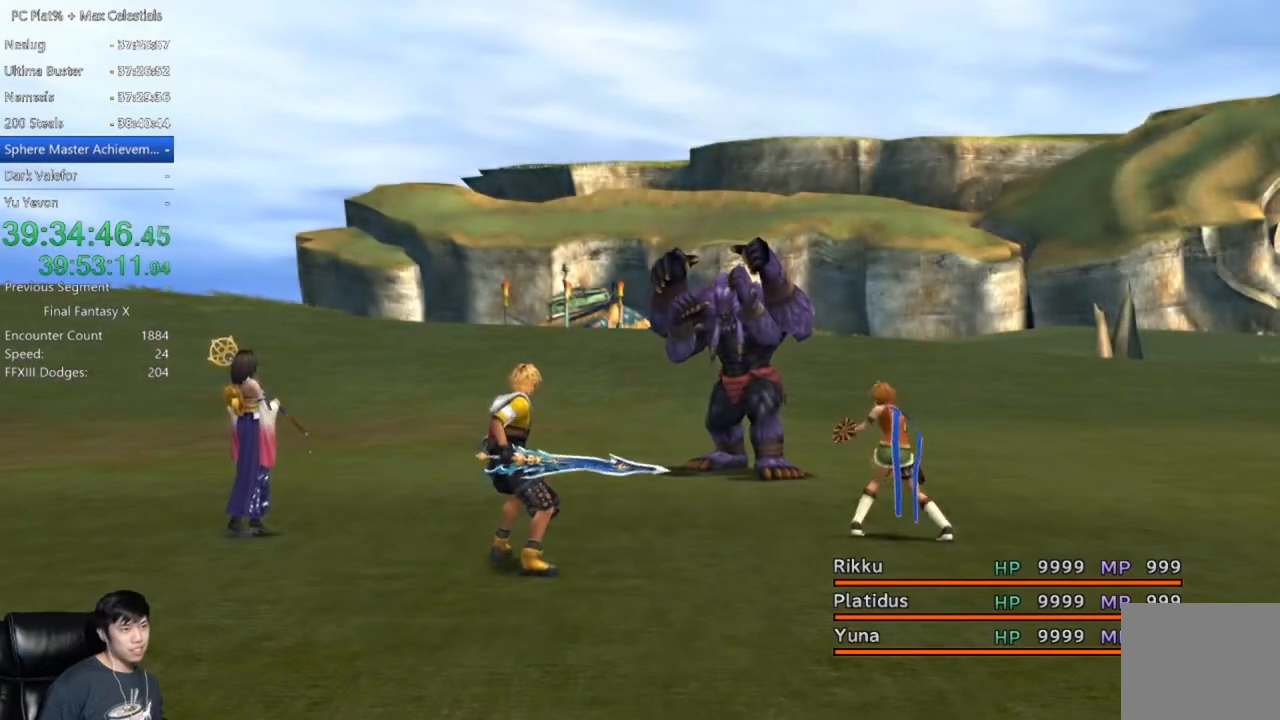
{"buttons": ["DPAD_DOWN"], "left_stick": "center", "right_stick": "center", "events": []}
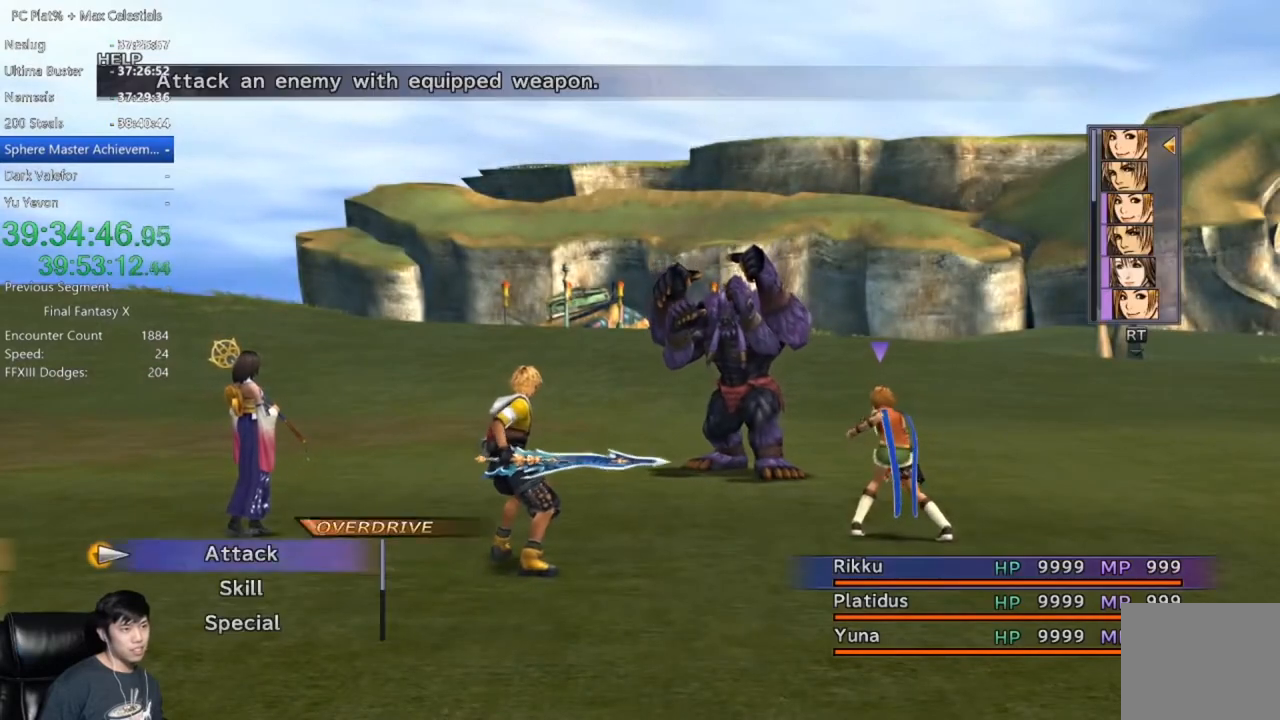
{"buttons": ["DPAD_DOWN"], "left_stick": "center", "right_stick": "center", "events": []}
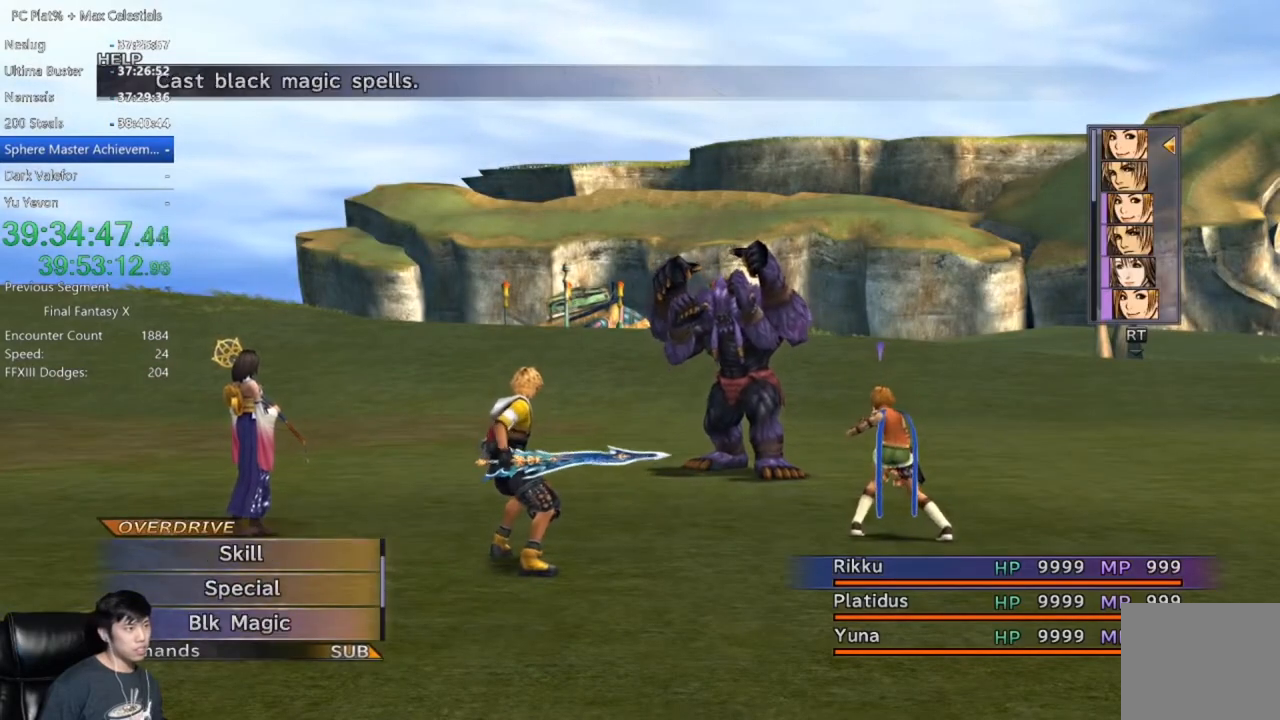
{"buttons": [], "left_stick": "center", "right_stick": "center", "events": [[401, "A", "down"], [501, "A", "up"], [501, "DPAD_DOWN", "up"]]}
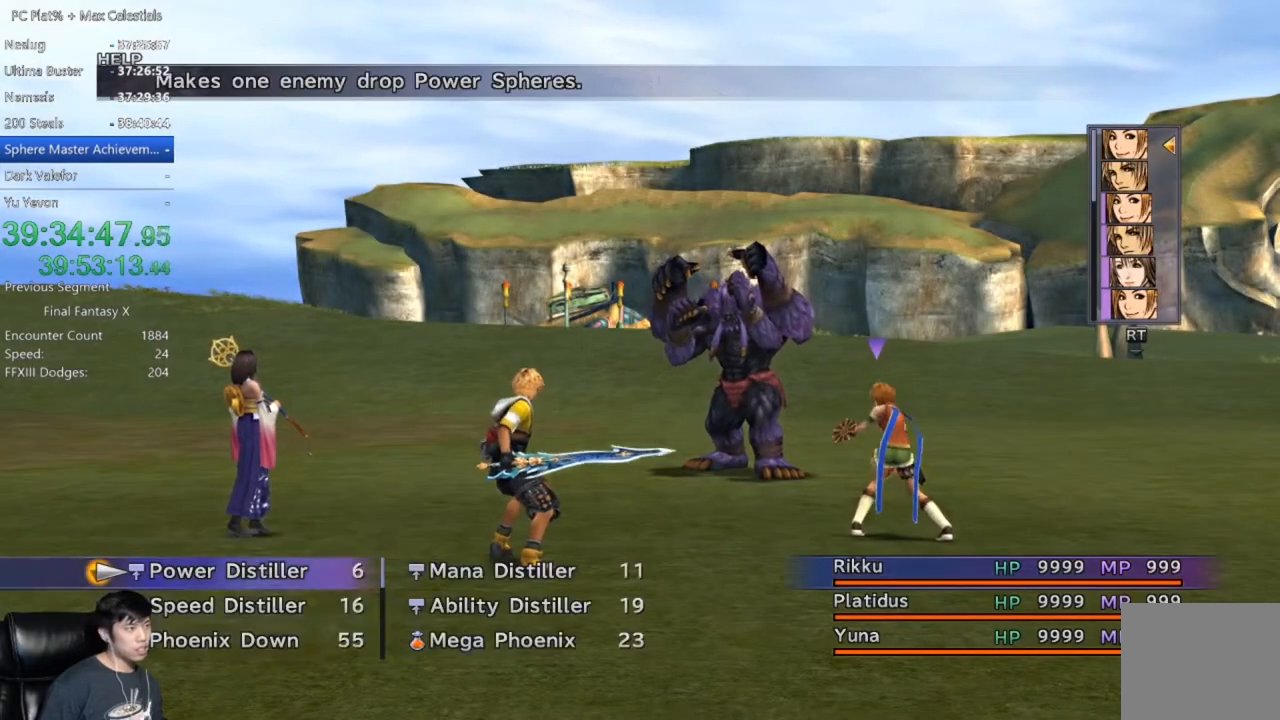
{"buttons": [], "left_stick": "center", "right_stick": "center", "events": [[267, "DPAD_DOWN", "down"], [400, "DPAD_DOWN", "up"]]}
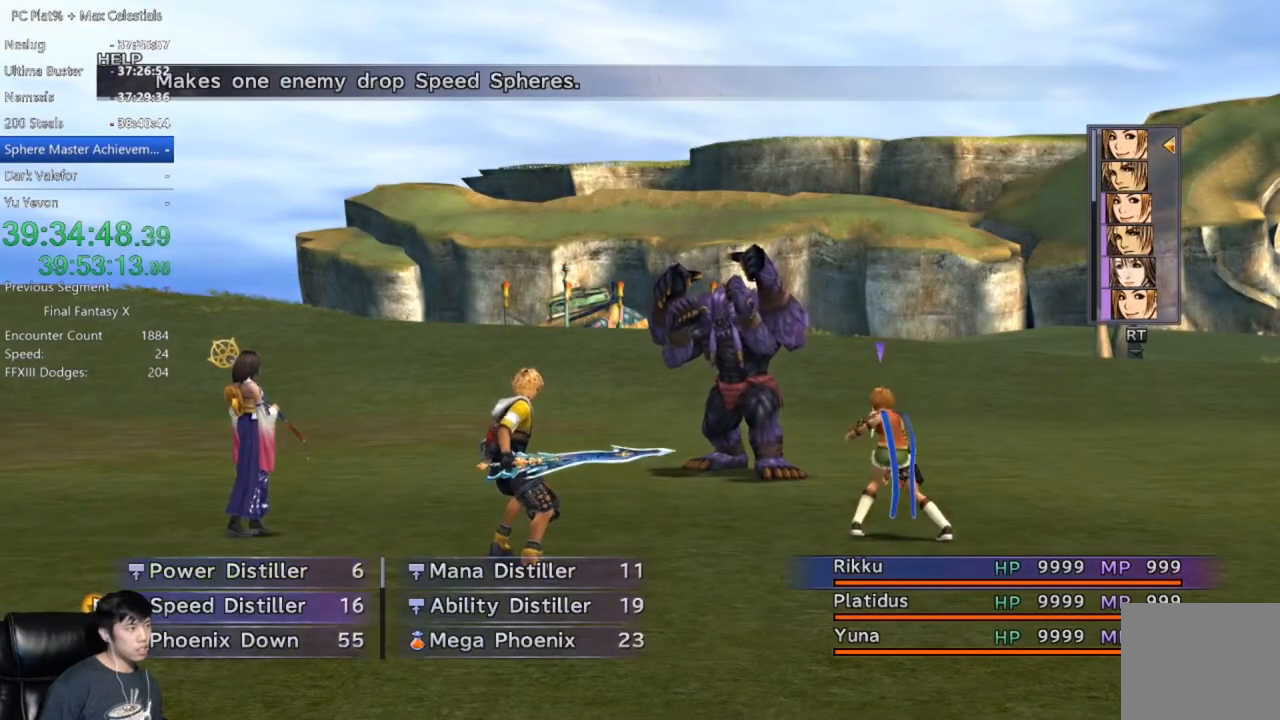
{"buttons": [], "left_stick": "center", "right_stick": "center", "events": [[167, "DPAD_RIGHT", "down"], [234, "DPAD_RIGHT", "up"], [434, "A", "down"], [500, "A", "up"]]}
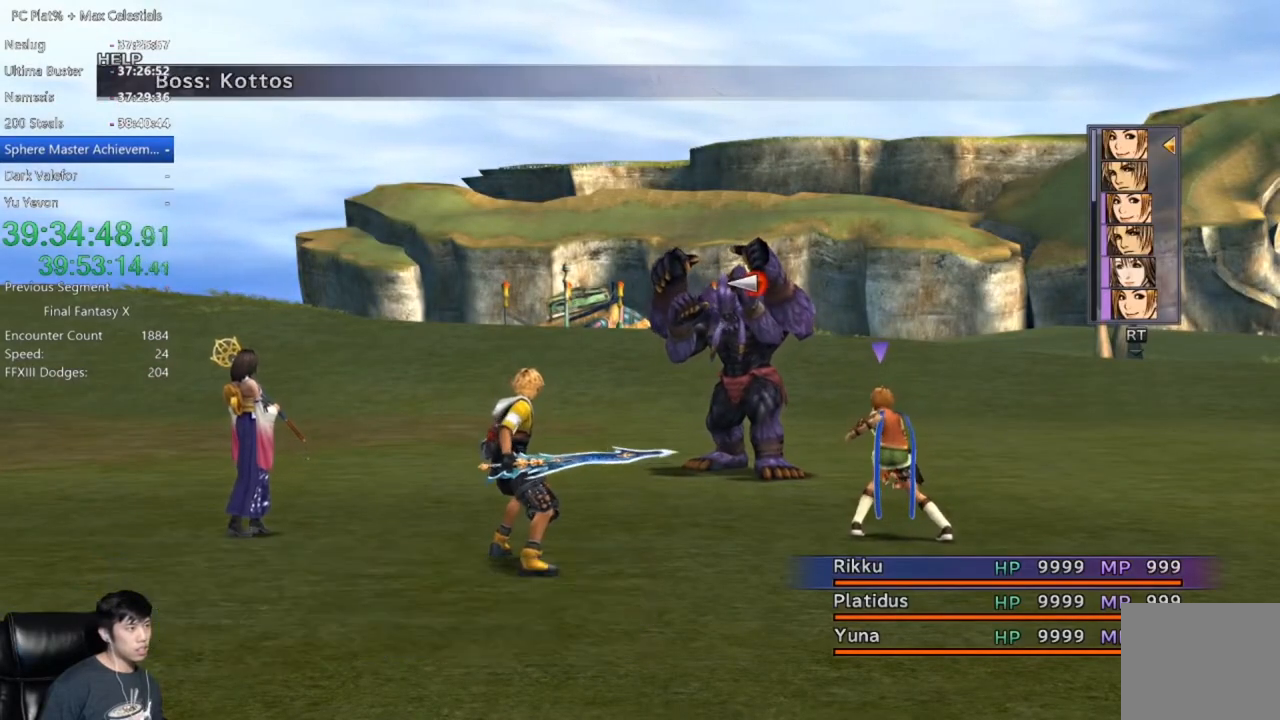
{"buttons": [], "left_stick": "center", "right_stick": "center", "events": [[67, "A", "down"], [134, "A", "up"]]}
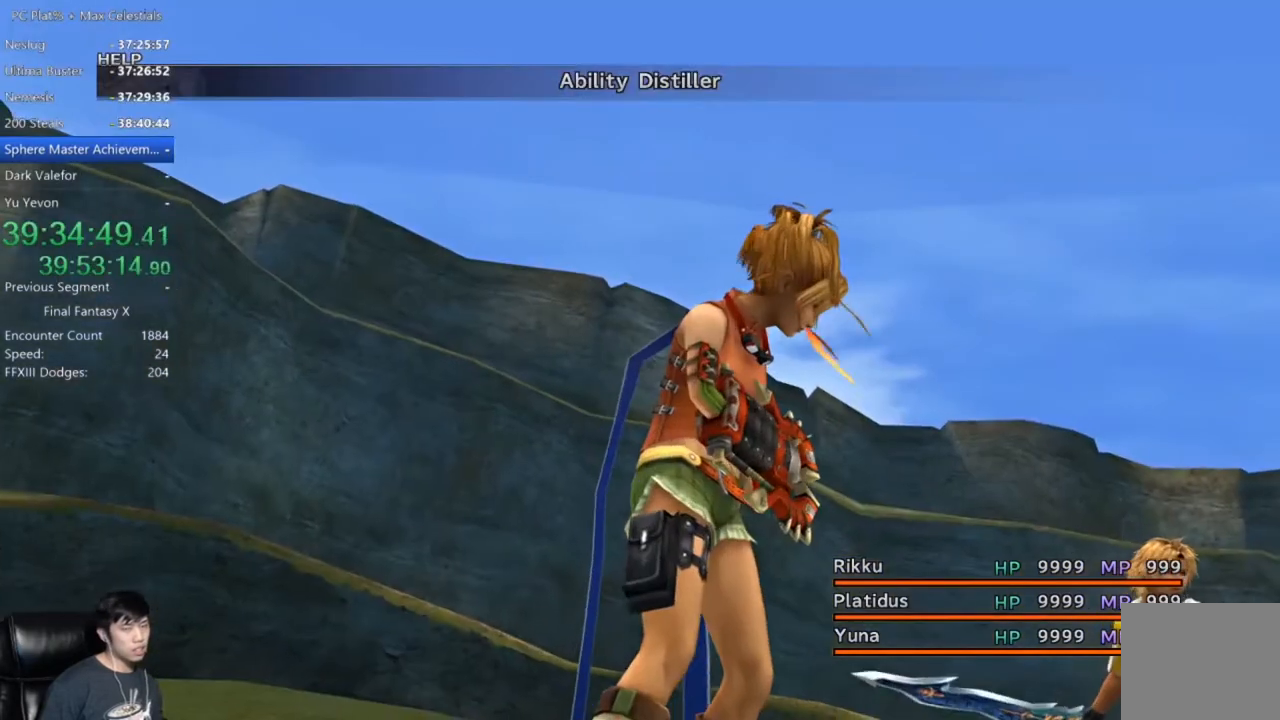
{"buttons": [], "left_stick": "center", "right_stick": "center", "events": []}
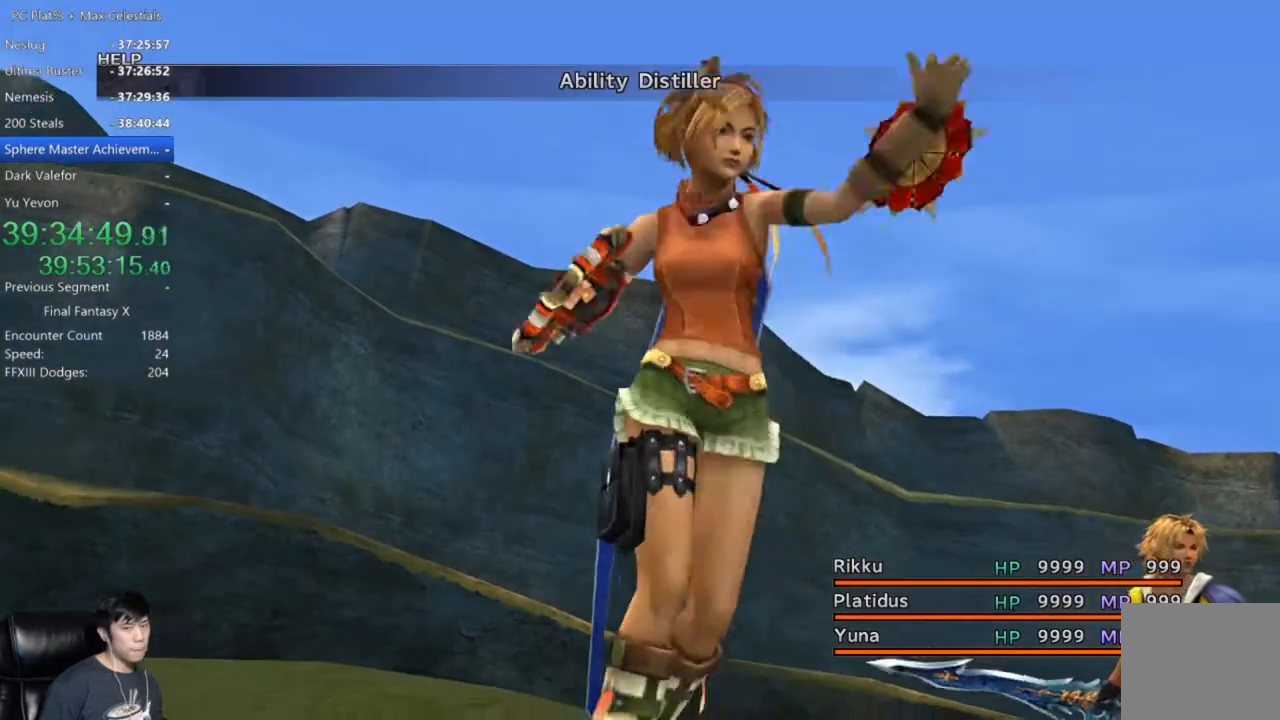
{"buttons": [], "left_stick": "center", "right_stick": "center", "events": []}
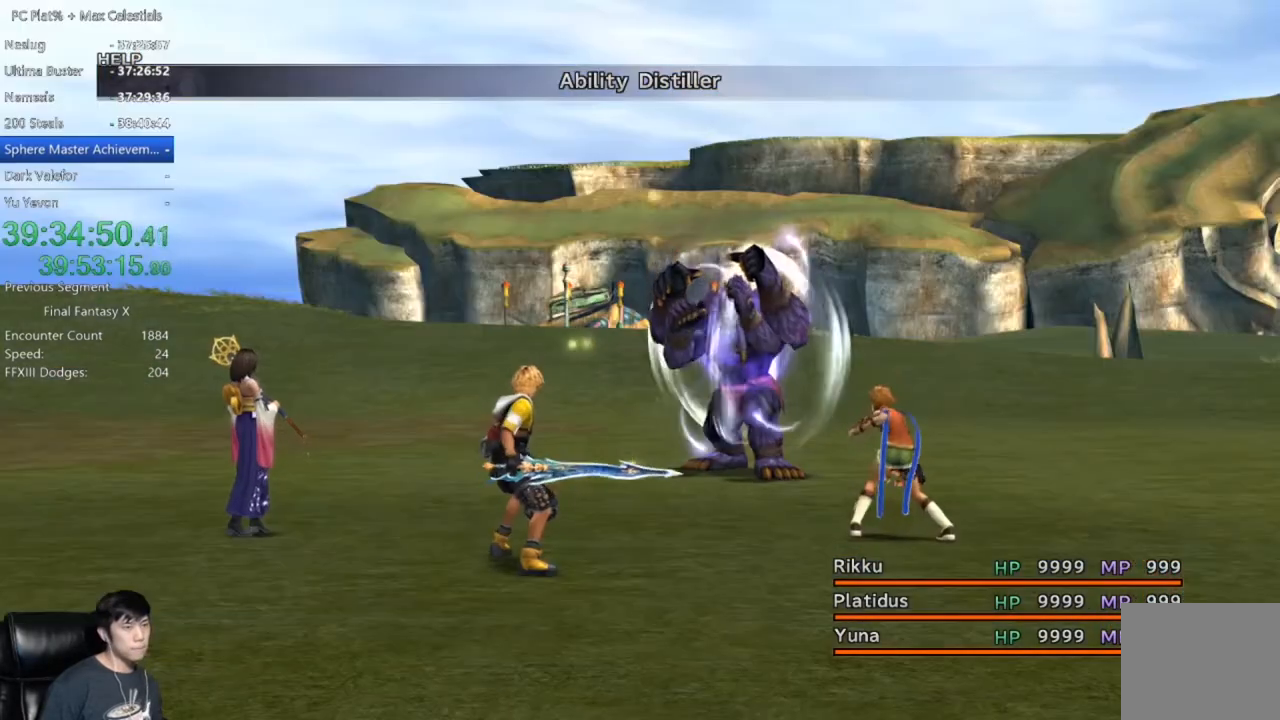
{"buttons": [], "left_stick": "center", "right_stick": "center", "events": []}
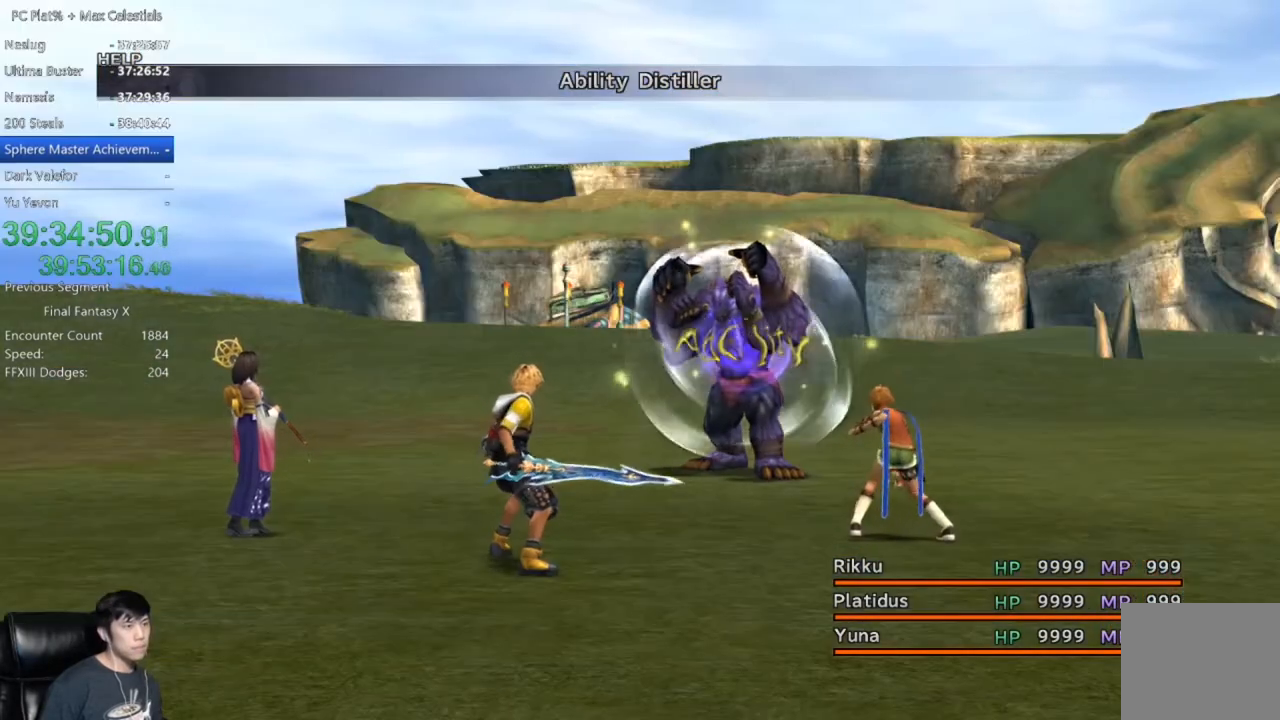
{"buttons": [], "left_stick": "center", "right_stick": "center", "events": []}
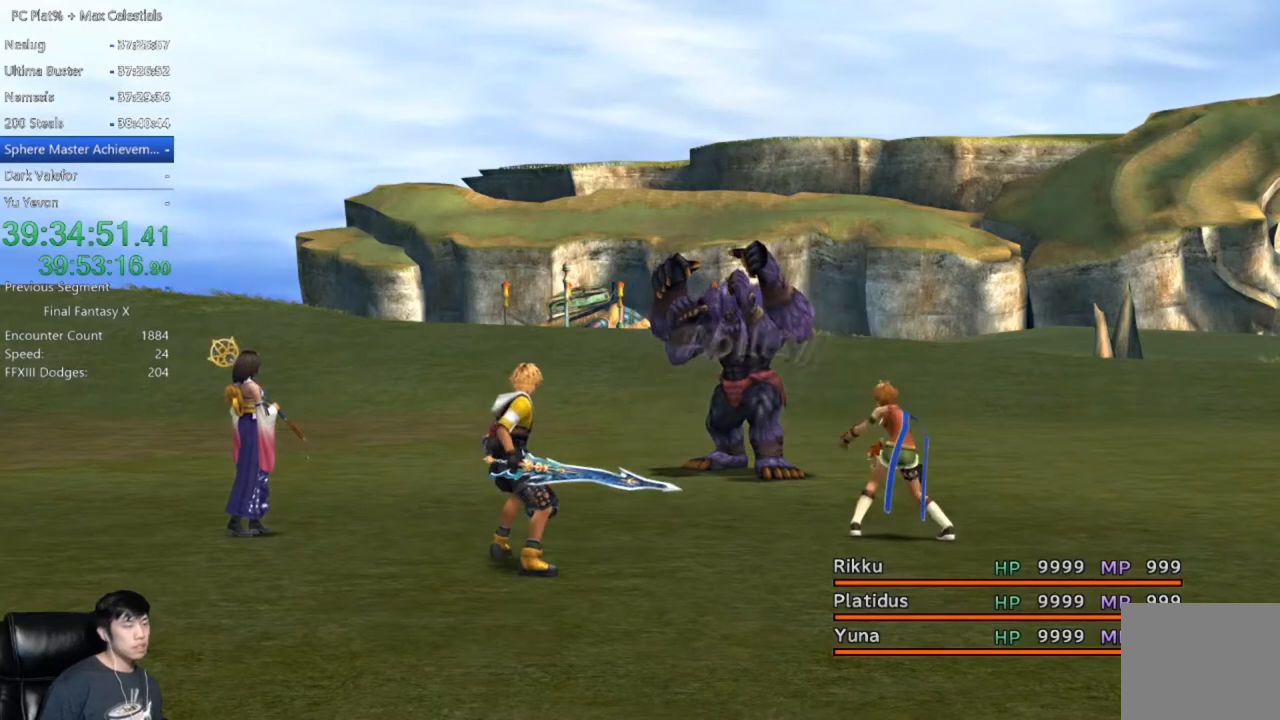
{"buttons": [], "left_stick": "center", "right_stick": "center", "events": []}
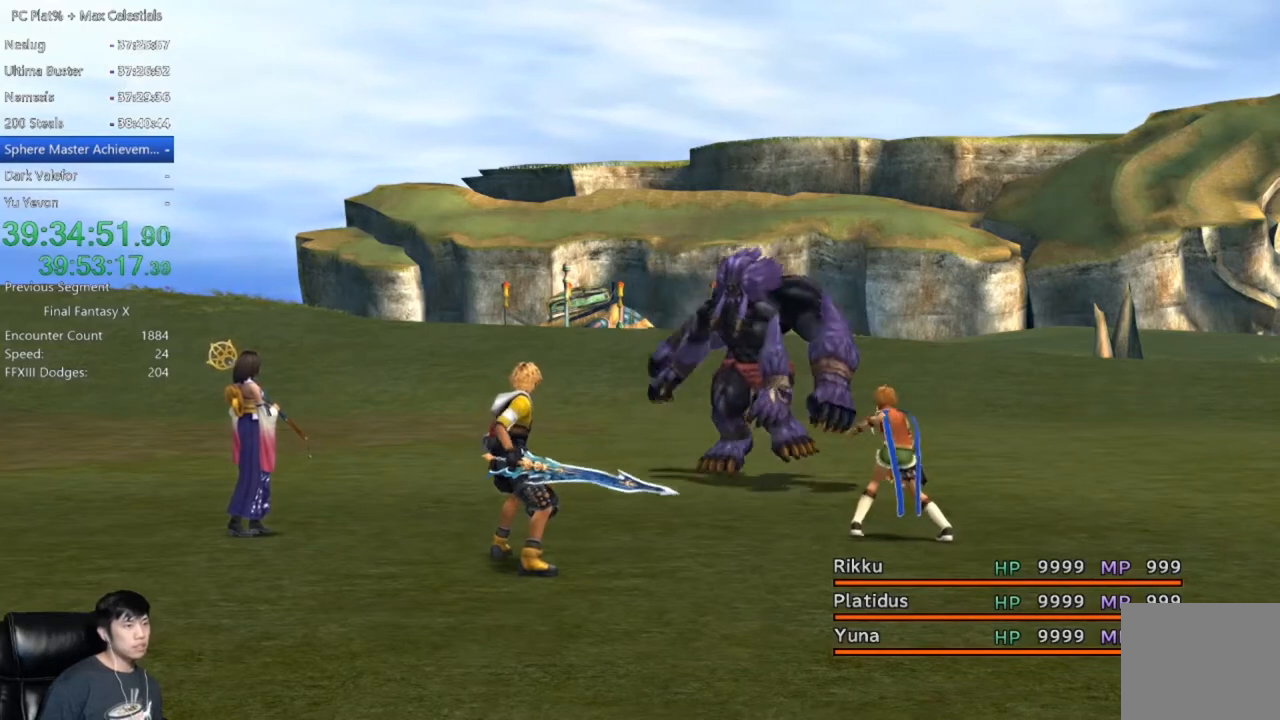
{"buttons": [], "left_stick": "center", "right_stick": "center", "events": []}
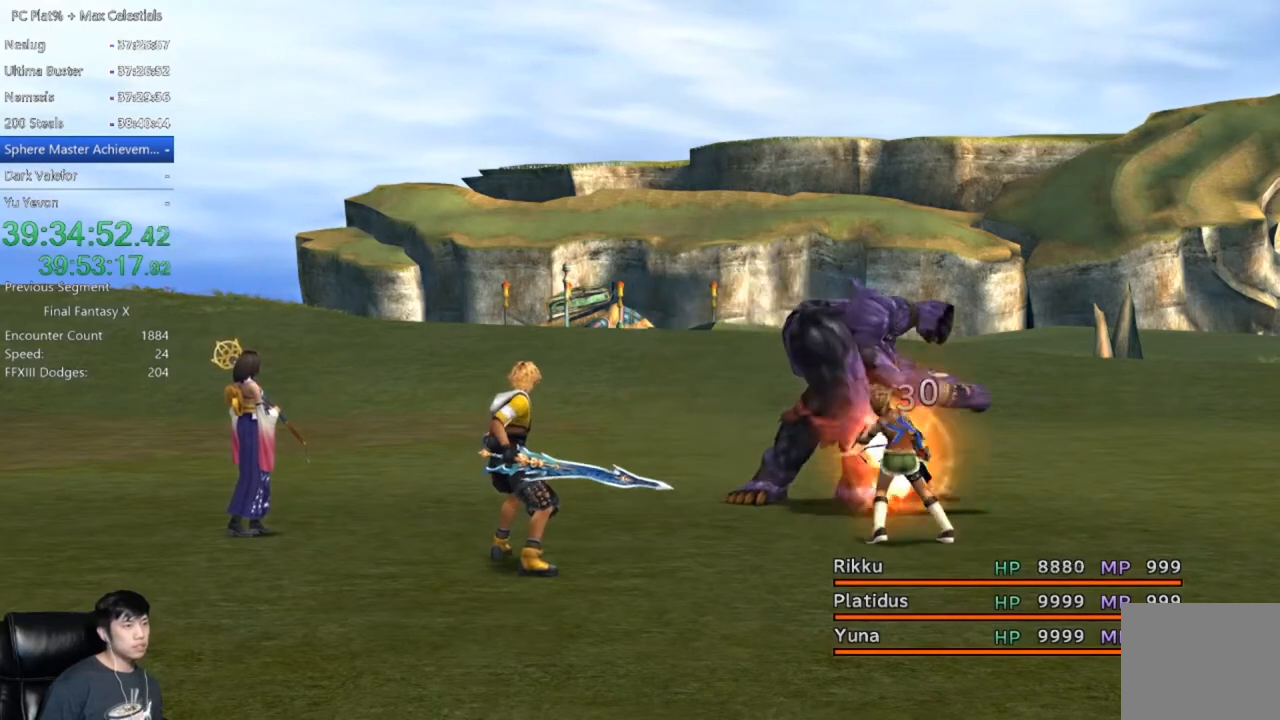
{"buttons": [], "left_stick": "center", "right_stick": "center", "events": [[167, "DPAD_LEFT", "down"], [300, "DPAD_LEFT", "up"], [400, "DPAD_LEFT", "down"], [500, "DPAD_LEFT", "up"]]}
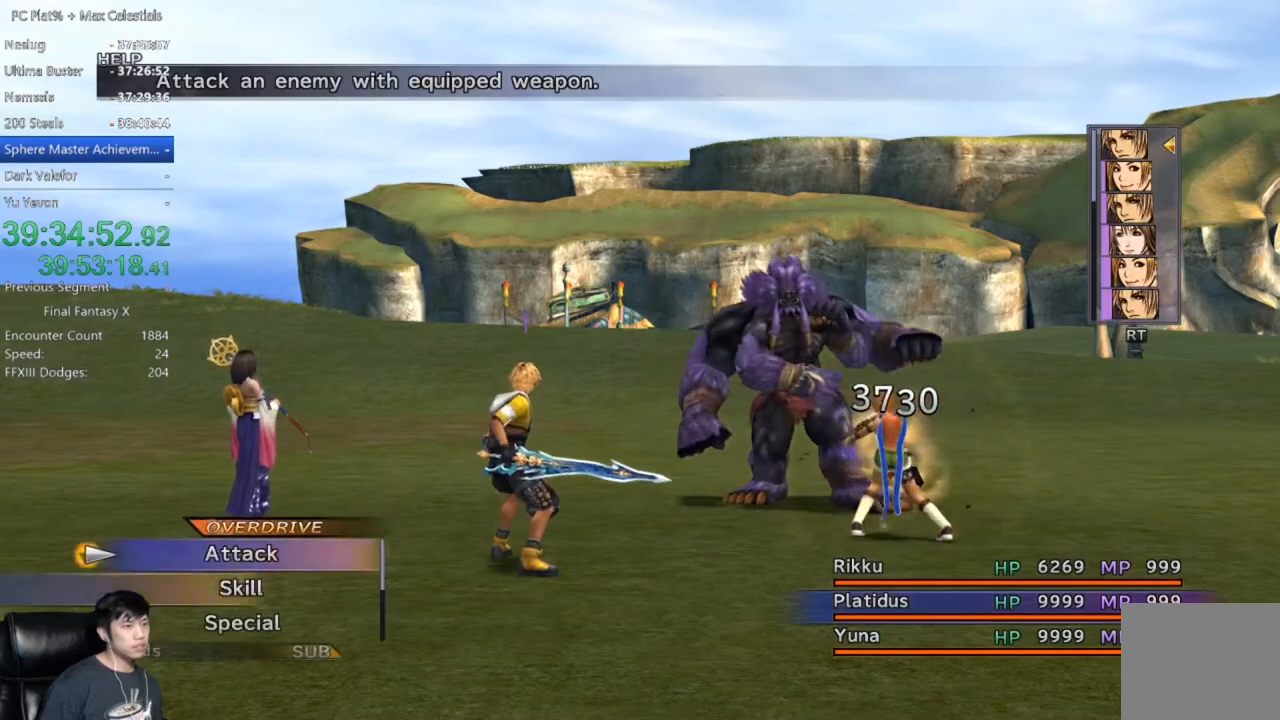
{"buttons": ["DPAD_LEFT"], "left_stick": "center", "right_stick": "center", "events": [[67, "DPAD_LEFT", "down"], [167, "DPAD_LEFT", "up"], [234, "DPAD_LEFT", "down"], [368, "DPAD_LEFT", "up"], [401, "DPAD_LEFT", "down"]]}
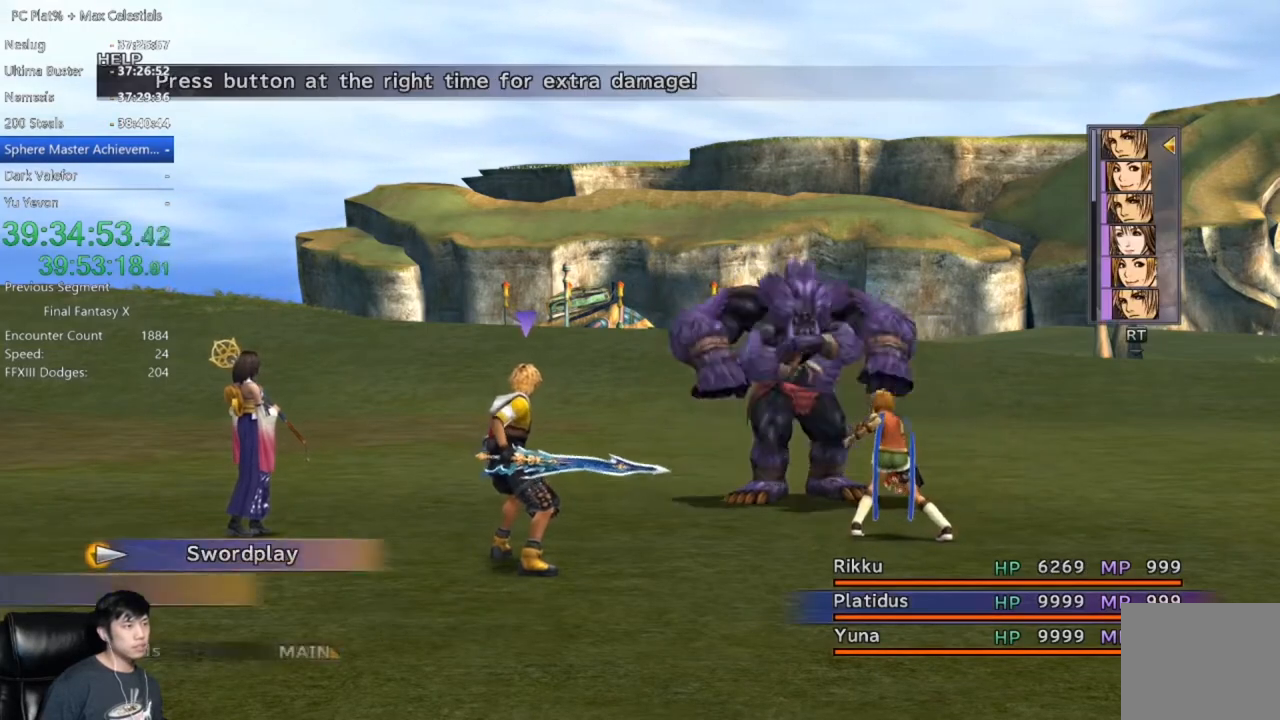
{"buttons": ["A"], "left_stick": "center", "right_stick": "center", "events": [[33, "DPAD_LEFT", "up"], [67, "A", "down"], [167, "A", "up"], [467, "A", "down"]]}
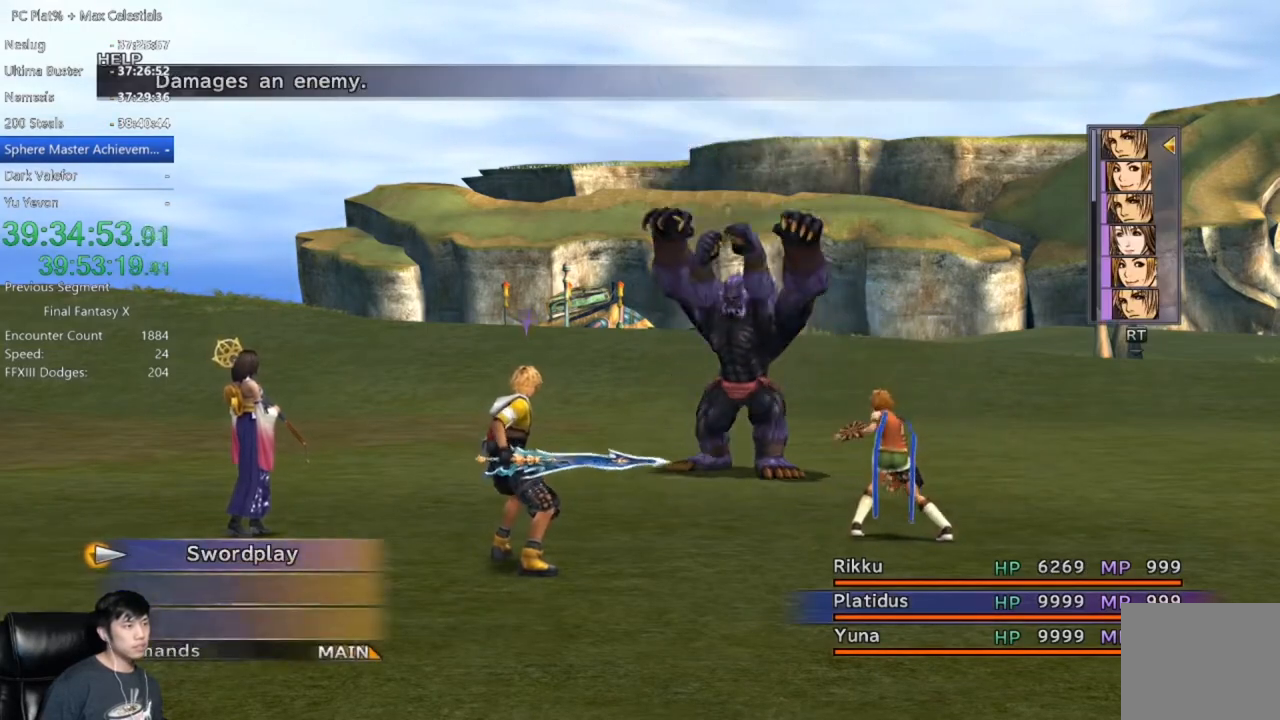
{"buttons": ["DPAD_RIGHT"], "left_stick": "center", "right_stick": "center", "events": [[66, "A", "up"], [467, "DPAD_RIGHT", "down"]]}
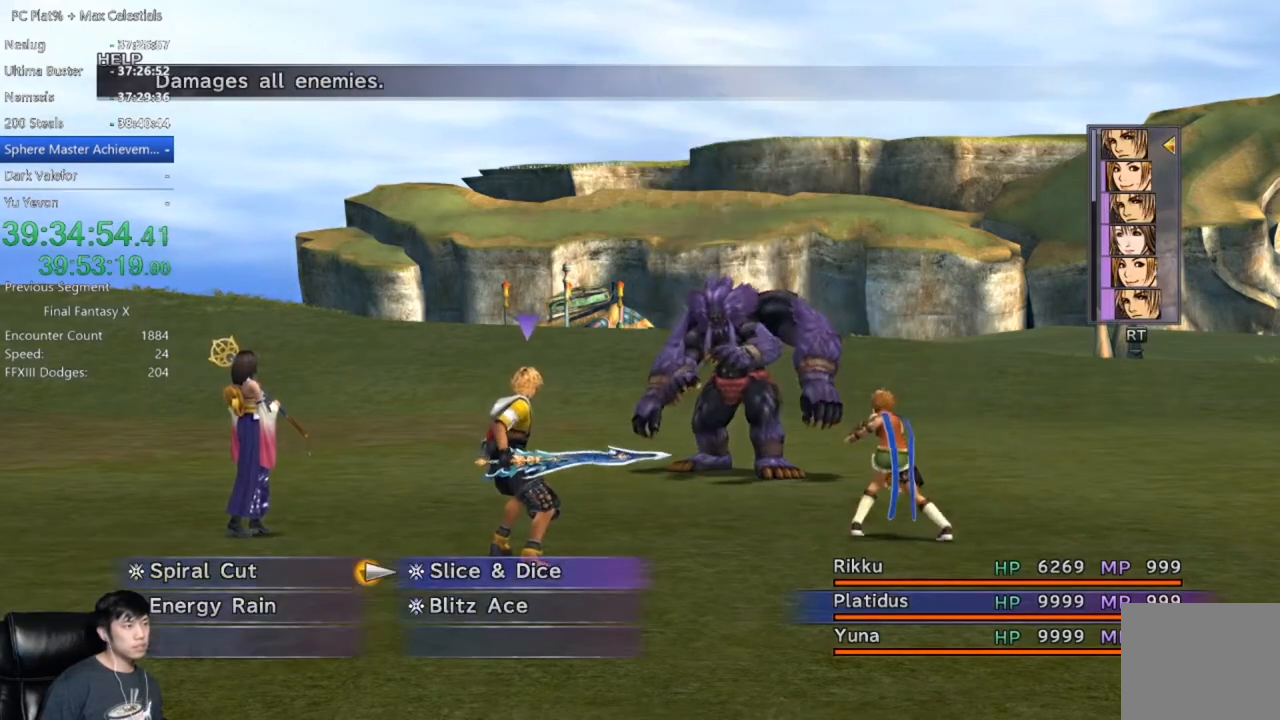
{"buttons": [], "left_stick": "center", "right_stick": "center", "events": [[67, "A", "down"], [67, "DPAD_RIGHT", "up"], [133, "A", "up"], [200, "A", "down"], [300, "A", "up"]]}
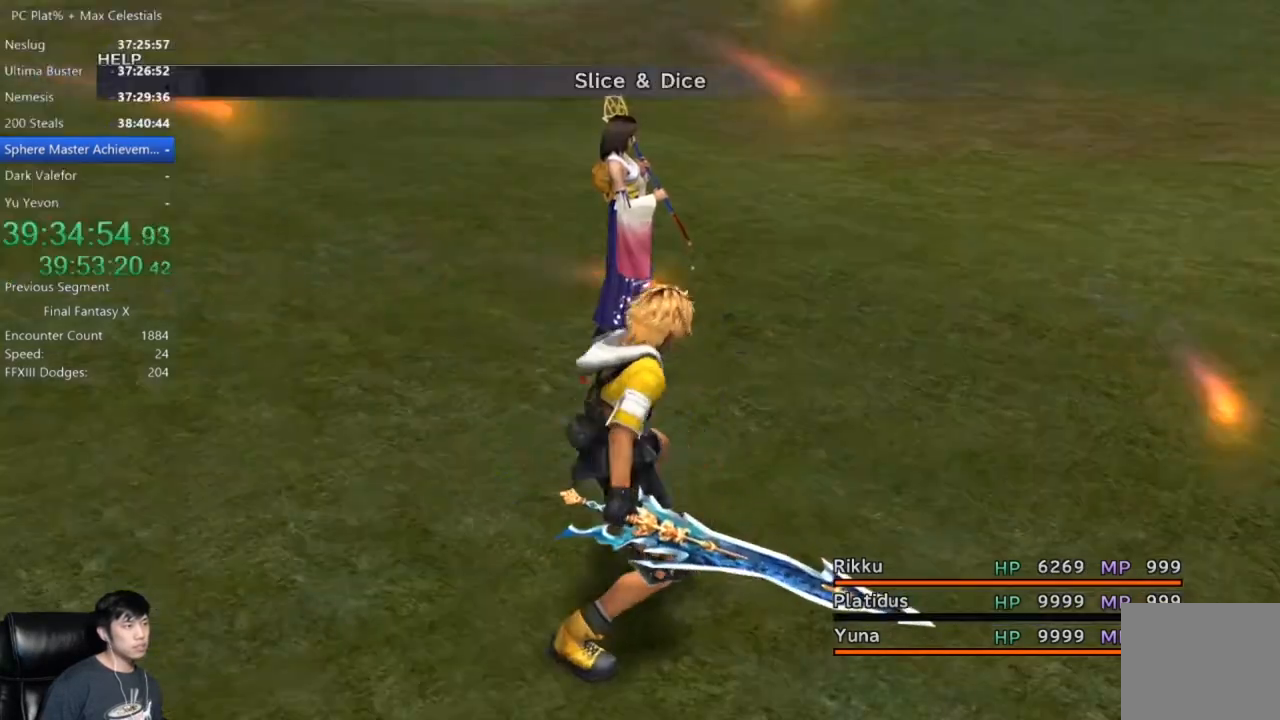
{"buttons": [], "left_stick": "center", "right_stick": "center", "events": []}
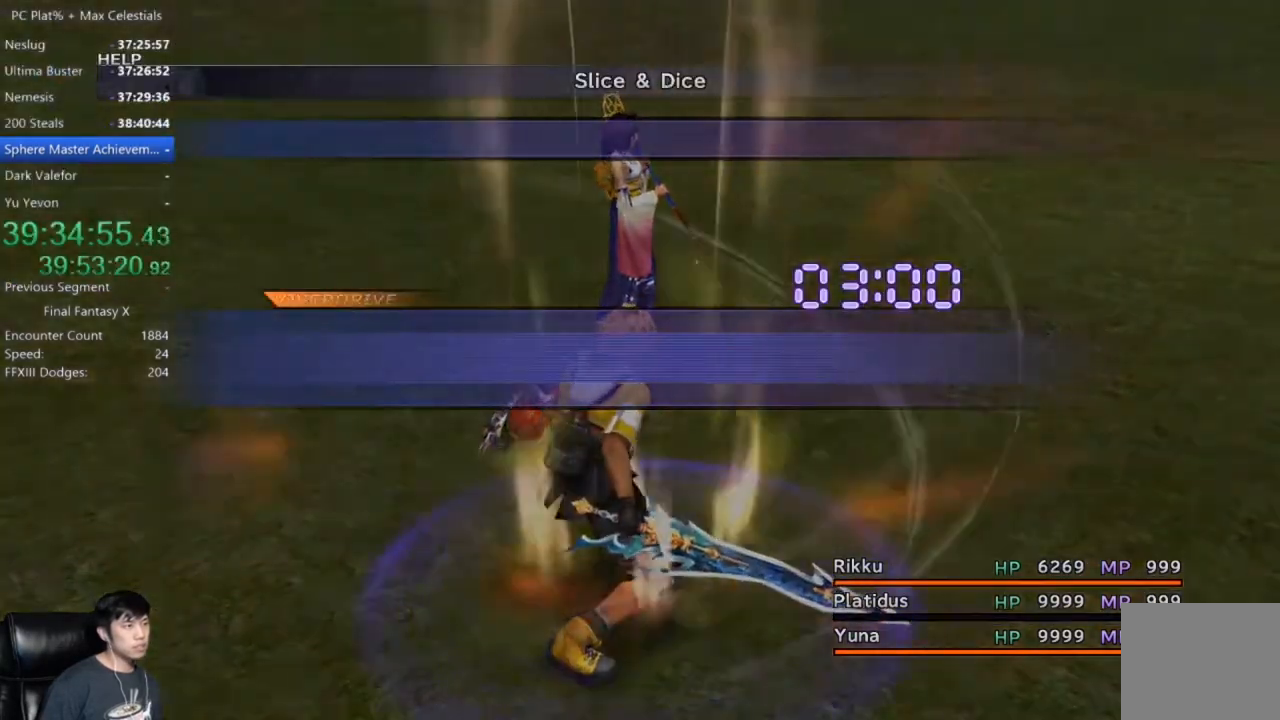
{"buttons": ["A"], "left_stick": "center", "right_stick": "center", "events": [[501, "A", "down"]]}
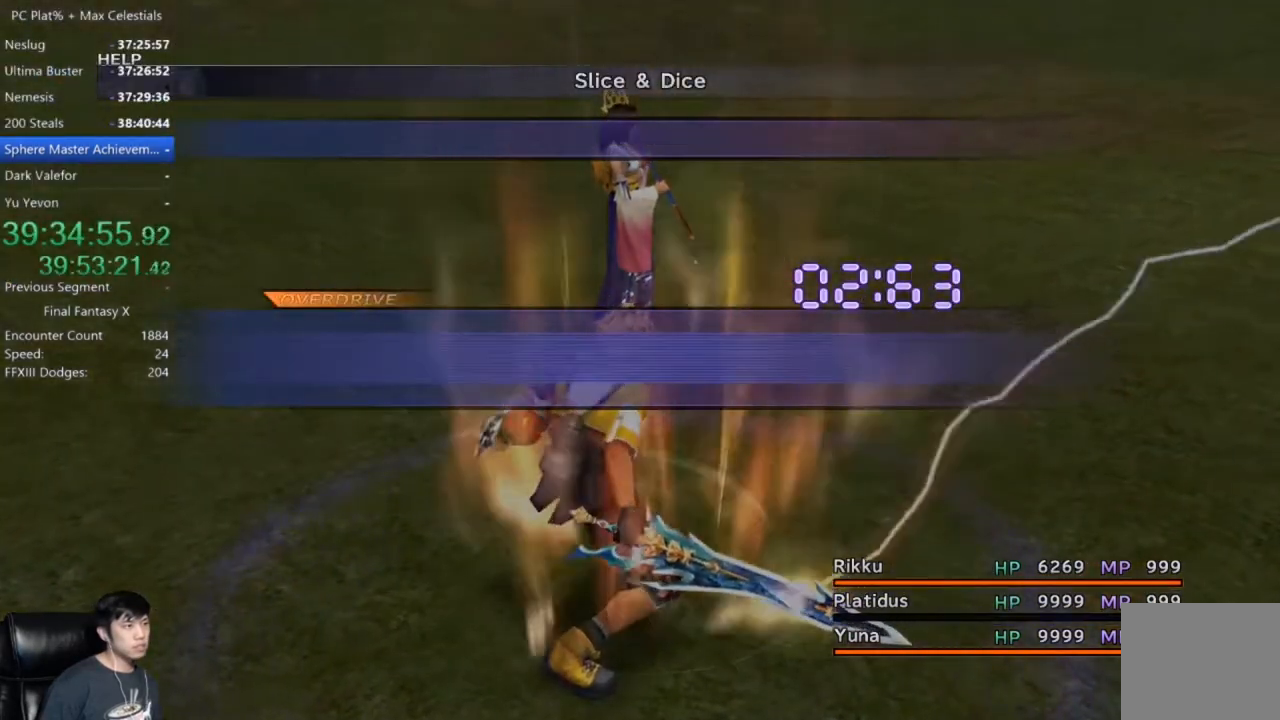
{"buttons": [], "left_stick": "center", "right_stick": "center", "events": [[133, "A", "up"]]}